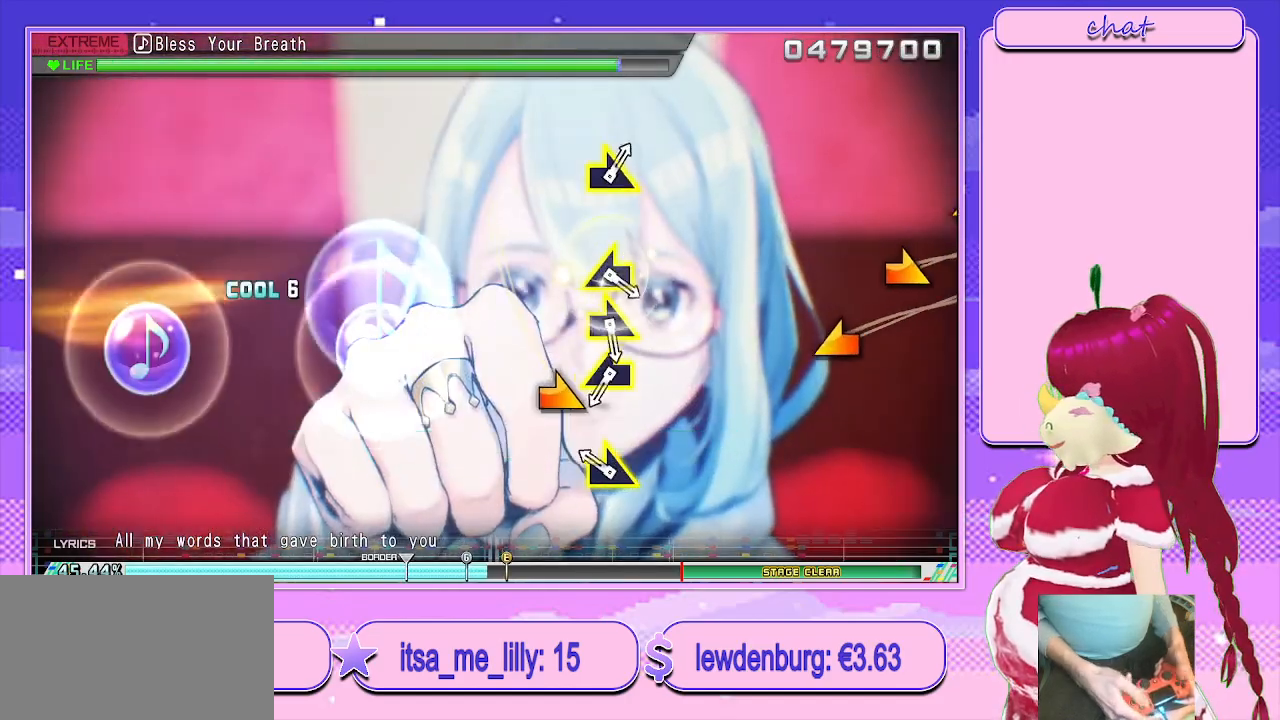
Gameplay with a controller (PlayStation layout); each line is a JSON object with the inputs held at the frame after it. "events" lists button and stick changes between this image and that frame as [ms after this image, input, new state], when the widget could be followed in between.
{"buttons": ["L2"], "left_stick": "center", "right_stick": "center", "events": [[233, "left_stick", "right"], [350, "left_stick", "center"]]}
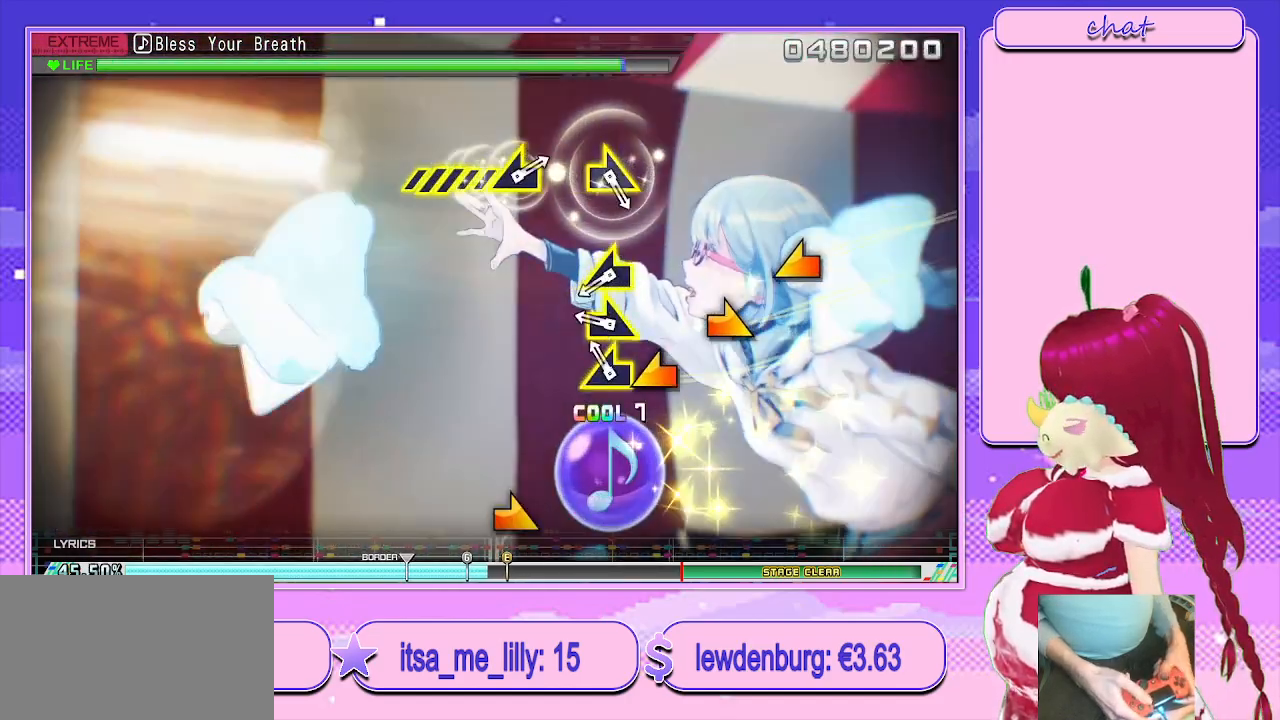
{"buttons": ["L2"], "left_stick": "center", "right_stick": "center", "events": [[83, "left_stick", "left"], [183, "left_stick", "center"], [317, "left_stick", "right"], [417, "left_stick", "center"]]}
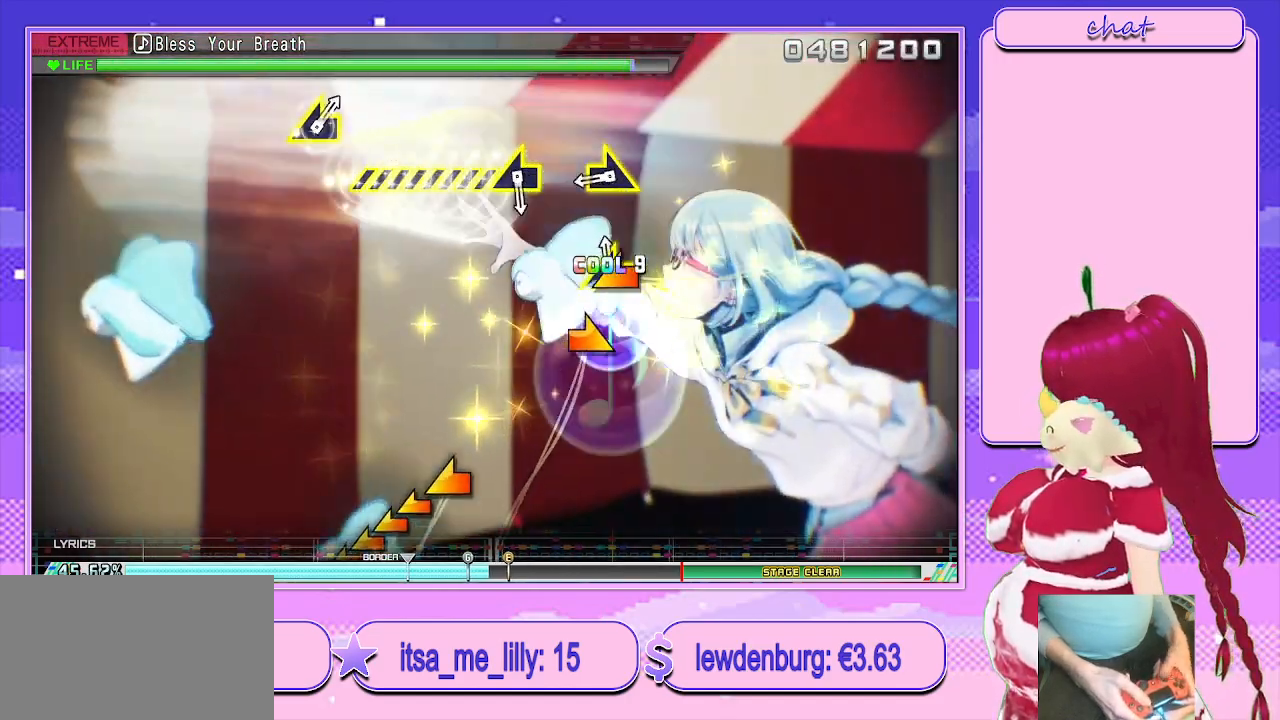
{"buttons": ["L2"], "left_stick": "right", "right_stick": "center", "events": [[33, "left_stick", "left"], [150, "left_stick", "center"], [433, "left_stick", "right"]]}
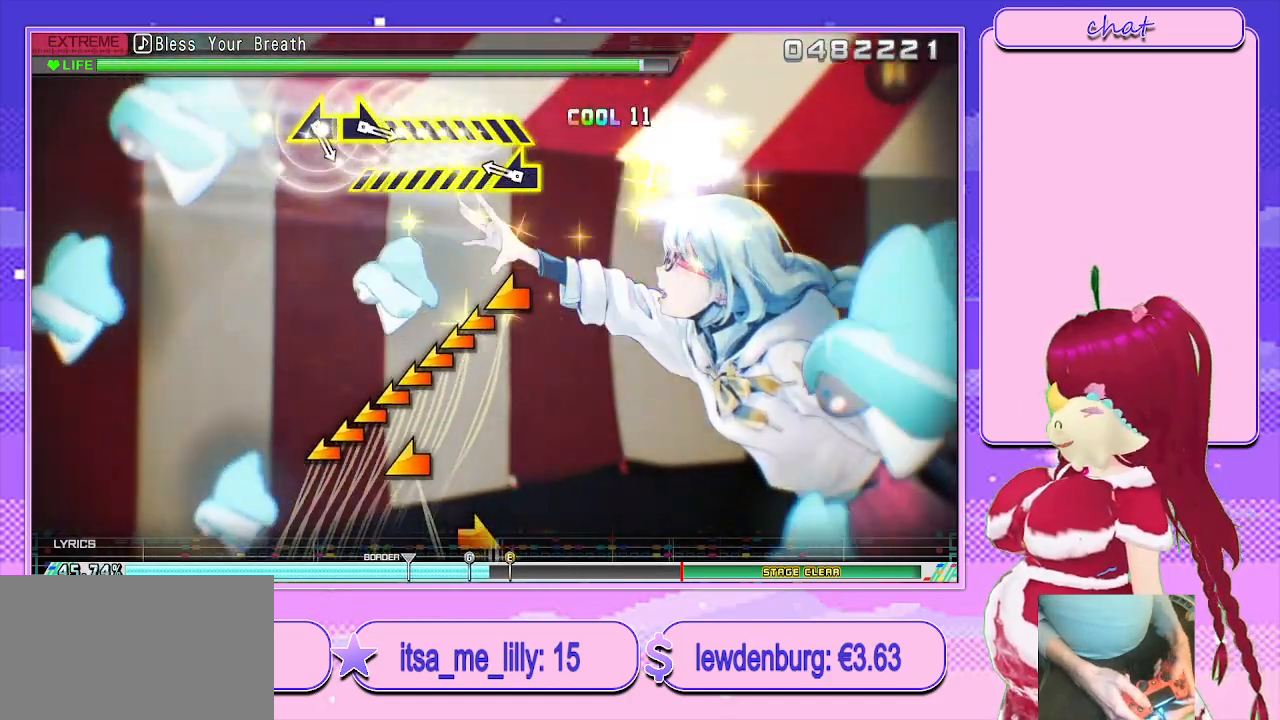
{"buttons": [], "left_stick": "left", "right_stick": "center", "events": [[83, "left_stick", "center"], [117, "L2", "up"], [283, "left_stick", "left"]]}
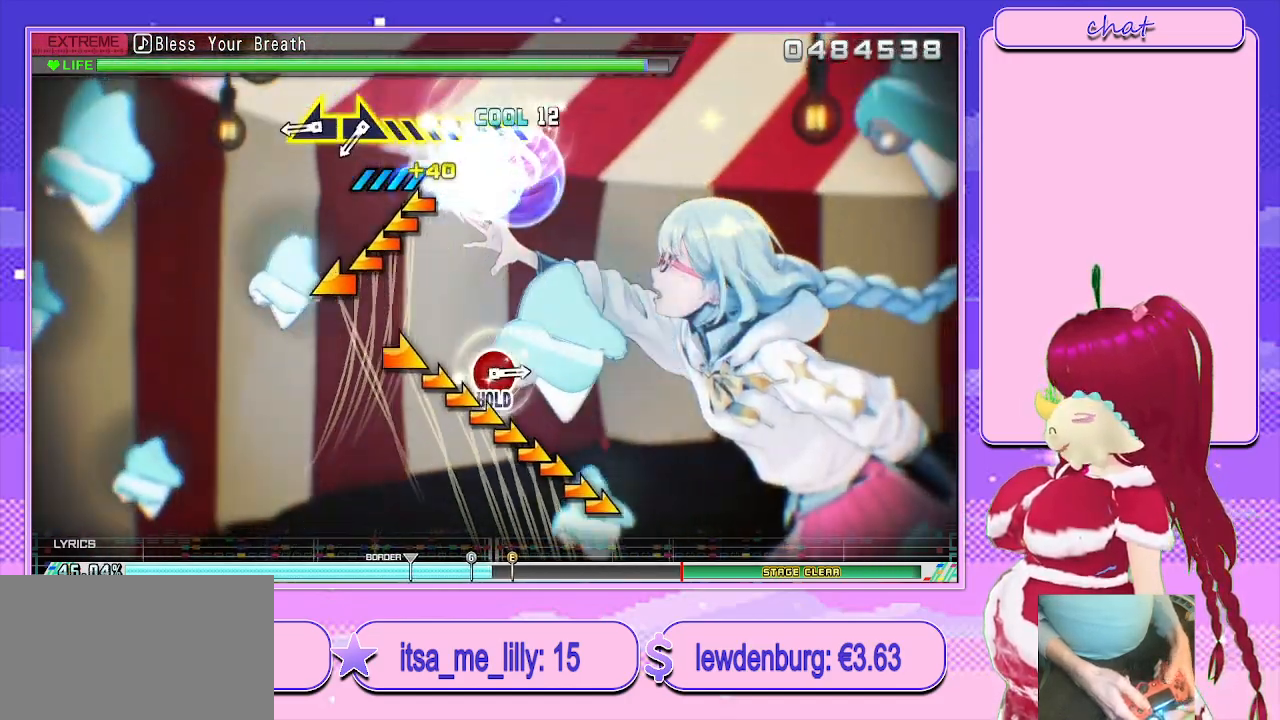
{"buttons": [], "left_stick": "left", "right_stick": "center", "events": [[317, "left_stick", "center"], [433, "left_stick", "left"]]}
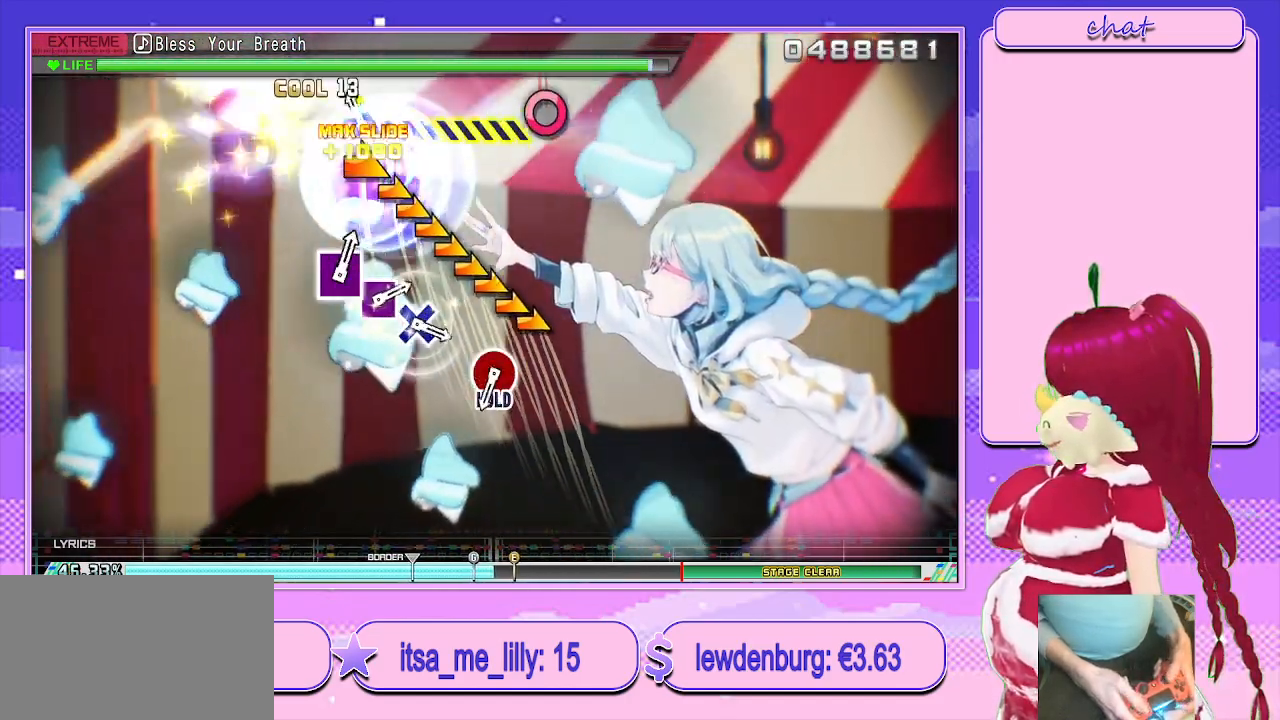
{"buttons": [], "left_stick": "right", "right_stick": "center", "events": [[117, "left_stick", "right"]]}
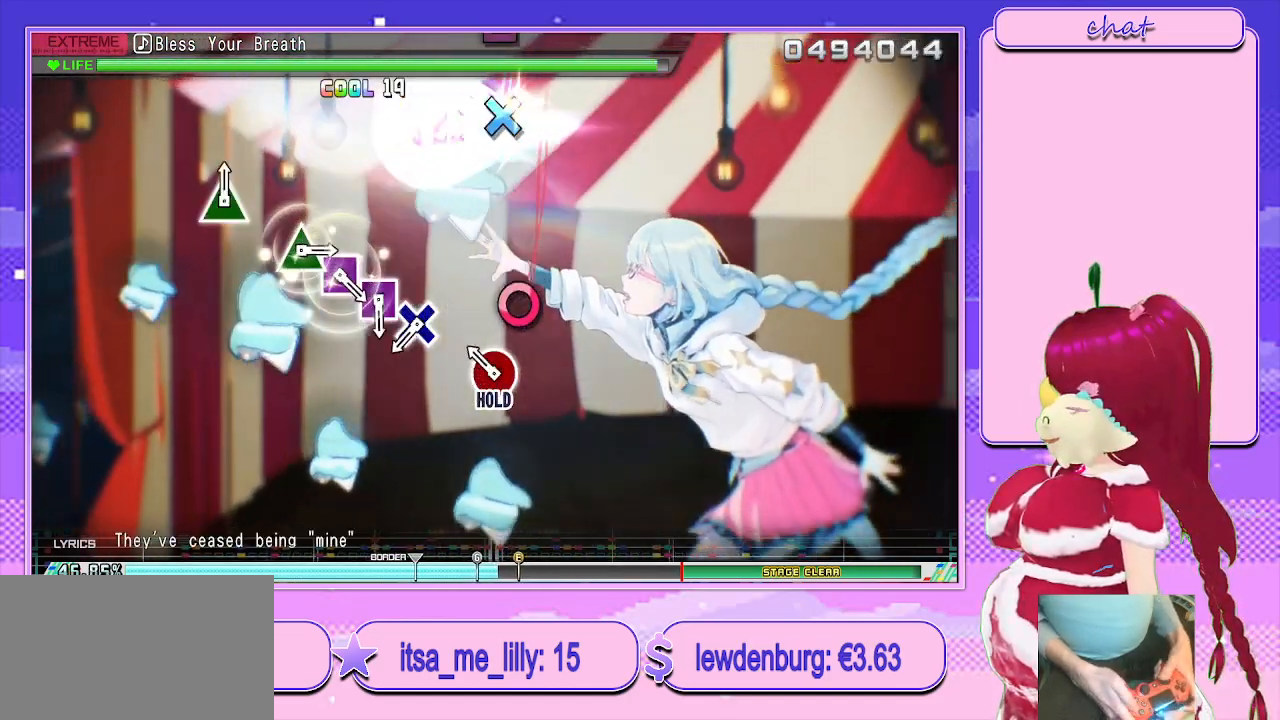
{"buttons": ["L2"], "left_stick": "center", "right_stick": "center", "events": [[133, "left_stick", "center"], [167, "CIRCLE", "down"], [233, "L2", "down"], [350, "CIRCLE", "up"]]}
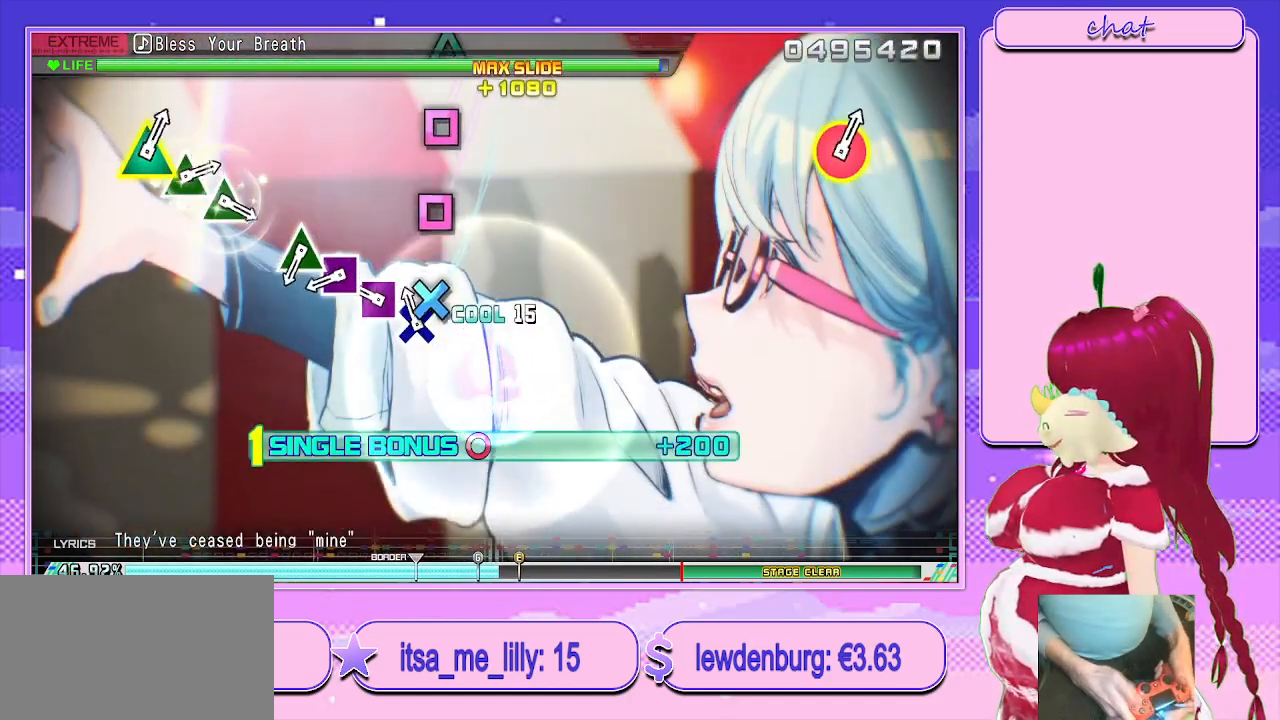
{"buttons": ["SQUARE", "L2"], "left_stick": "center", "right_stick": "center", "events": [[50, "CROSS", "down"], [150, "CROSS", "up"], [267, "SQUARE", "down"], [383, "SQUARE", "up"], [467, "SQUARE", "down"]]}
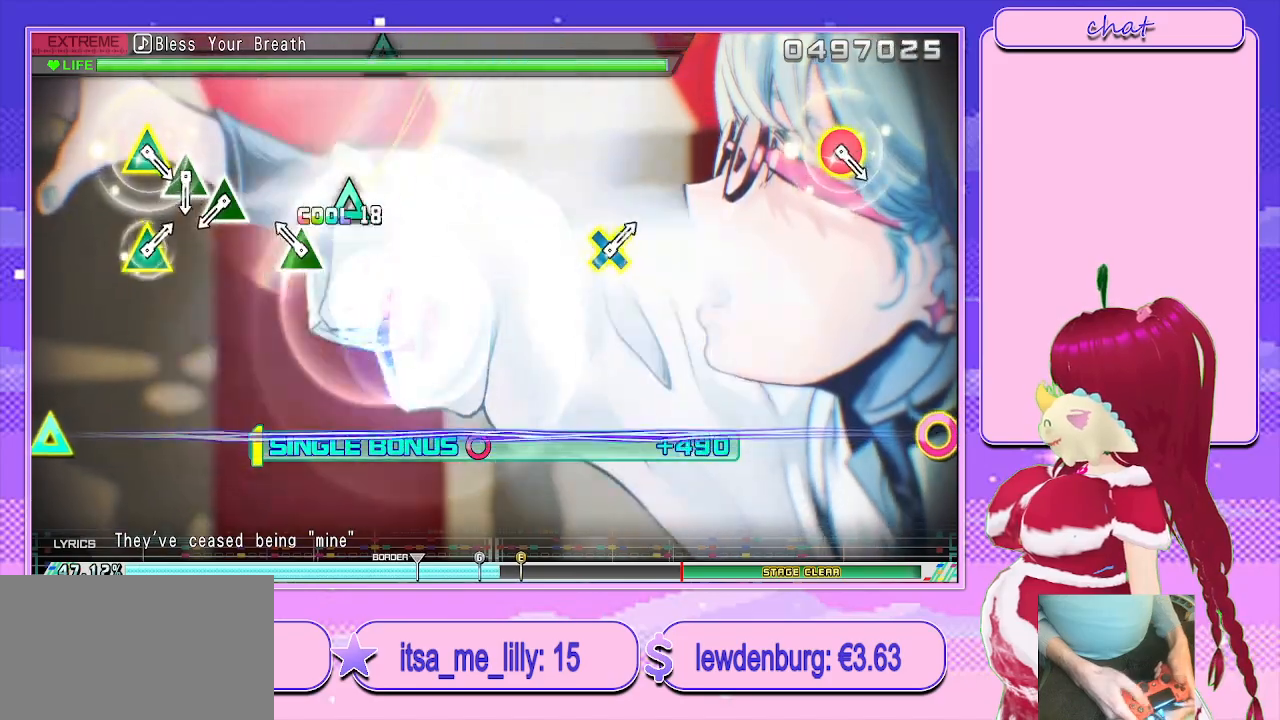
{"buttons": ["L2"], "left_stick": "center", "right_stick": "center", "events": [[83, "SQUARE", "up"], [183, "TRIANGLE", "down"], [300, "TRIANGLE", "up"]]}
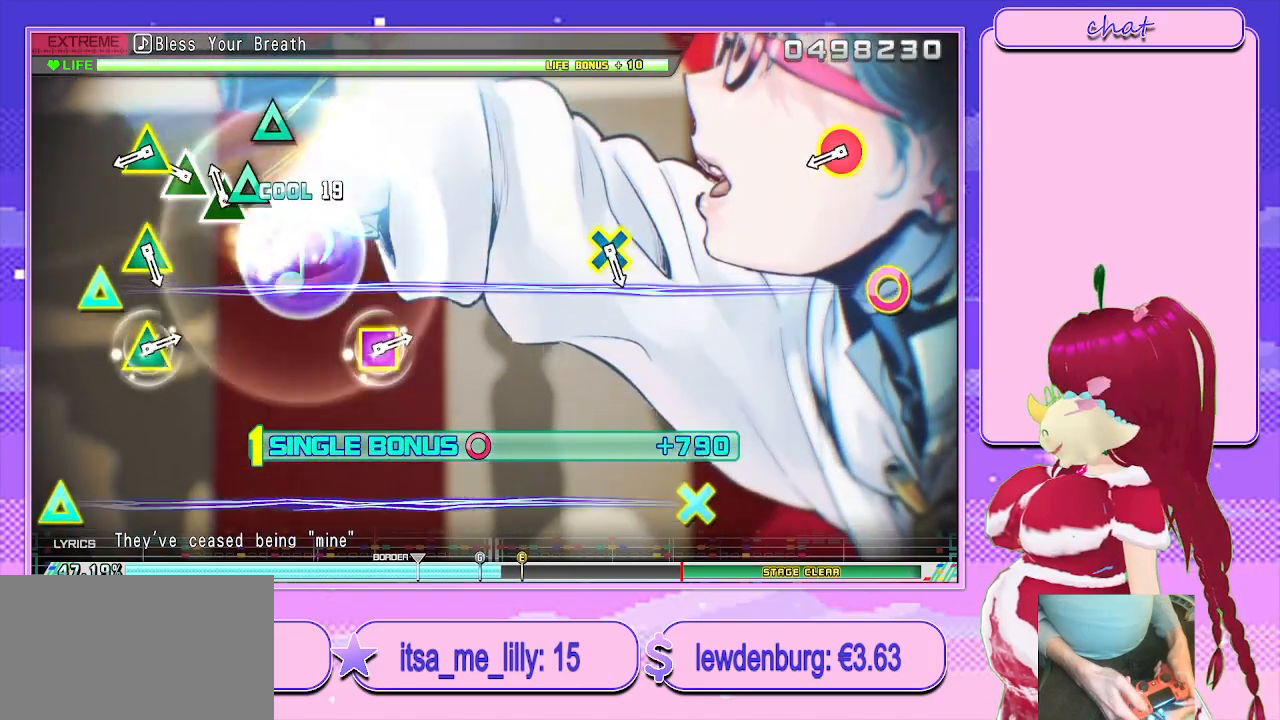
{"buttons": ["CIRCLE", "TRIANGLE", "L2"], "left_stick": "center", "right_stick": "center", "events": [[50, "TRIANGLE", "down"], [133, "TRIANGLE", "up"], [250, "TRIANGLE", "down"], [367, "TRIANGLE", "up"], [450, "CIRCLE", "down"], [467, "TRIANGLE", "down"]]}
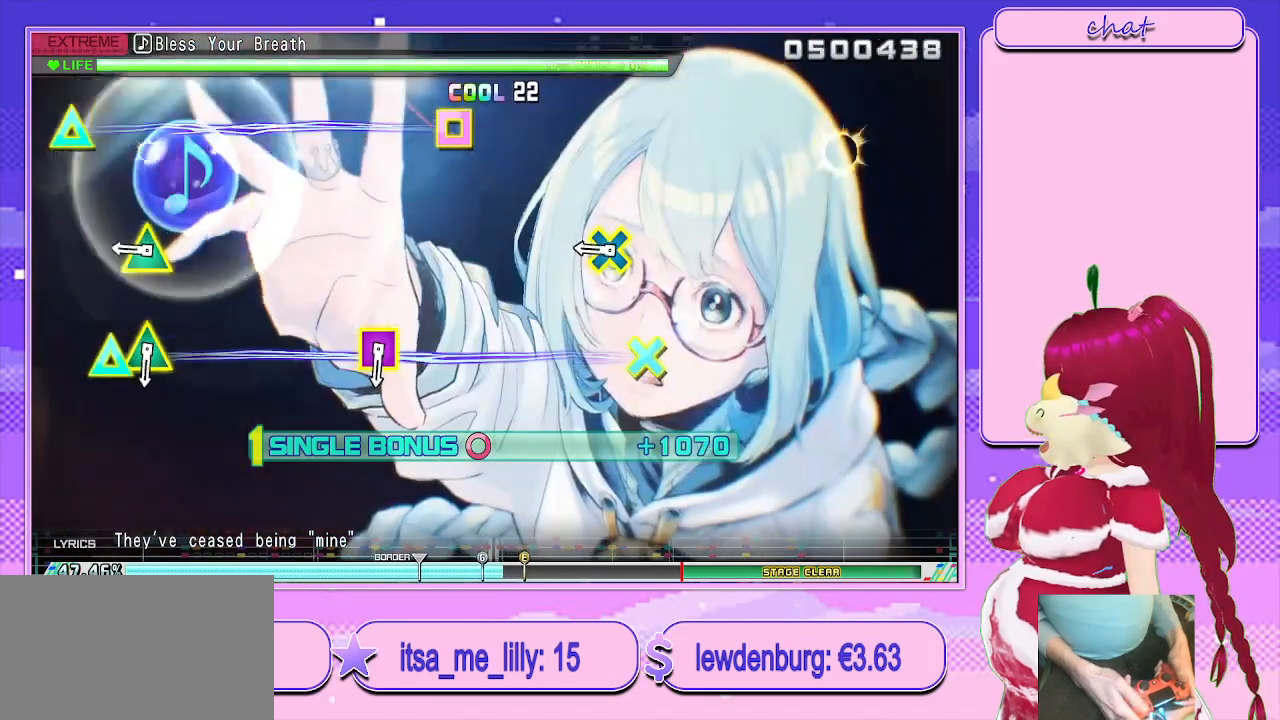
{"buttons": ["L1"], "left_stick": "center", "right_stick": "center", "events": [[133, "CIRCLE", "up"], [133, "TRIANGLE", "up"], [217, "L2", "up"], [383, "L1", "down"]]}
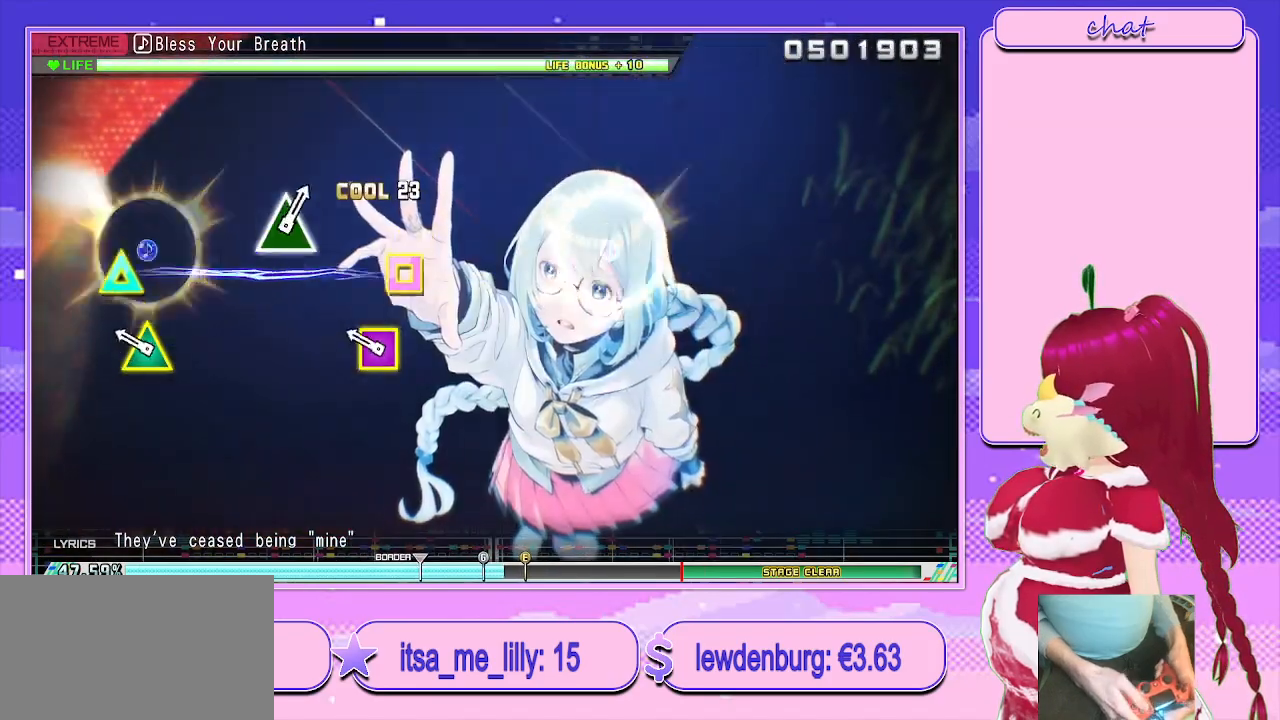
{"buttons": [], "left_stick": "center", "right_stick": "center", "events": [[67, "L1", "up"], [250, "SQUARE", "down"], [250, "TRIANGLE", "down"], [433, "SQUARE", "up"], [433, "TRIANGLE", "up"]]}
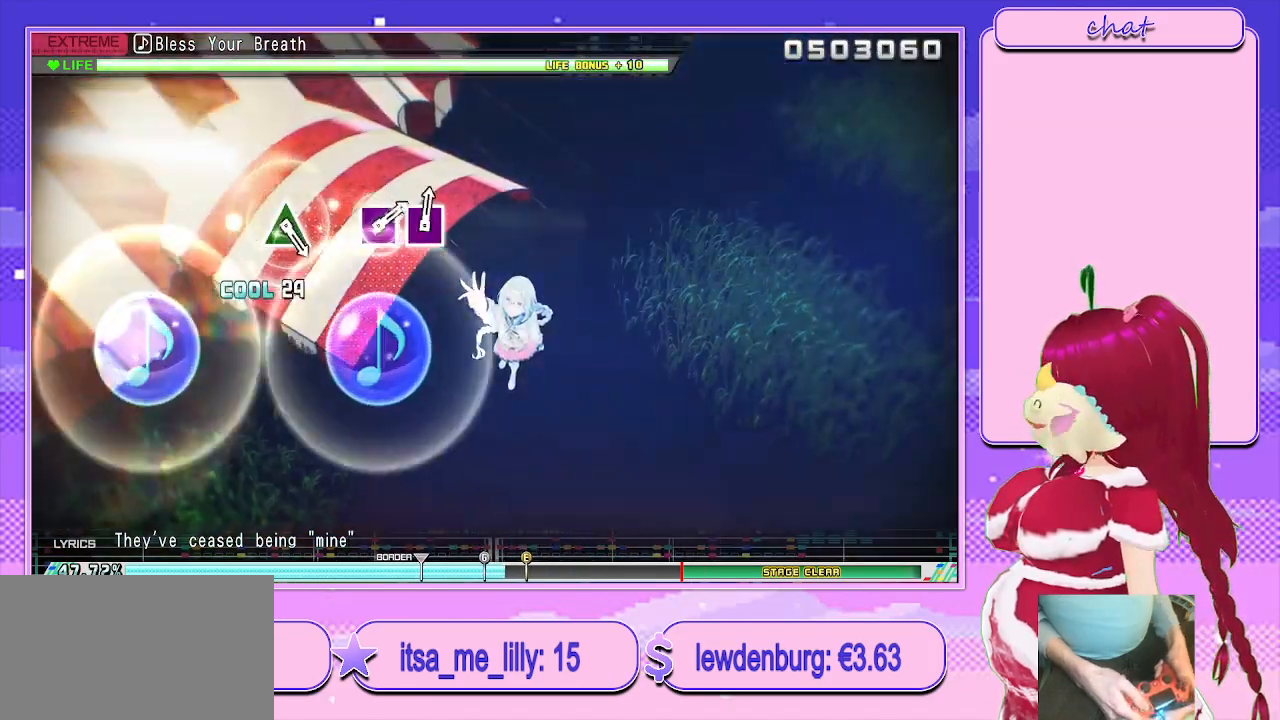
{"buttons": [], "left_stick": "center", "right_stick": "center", "events": []}
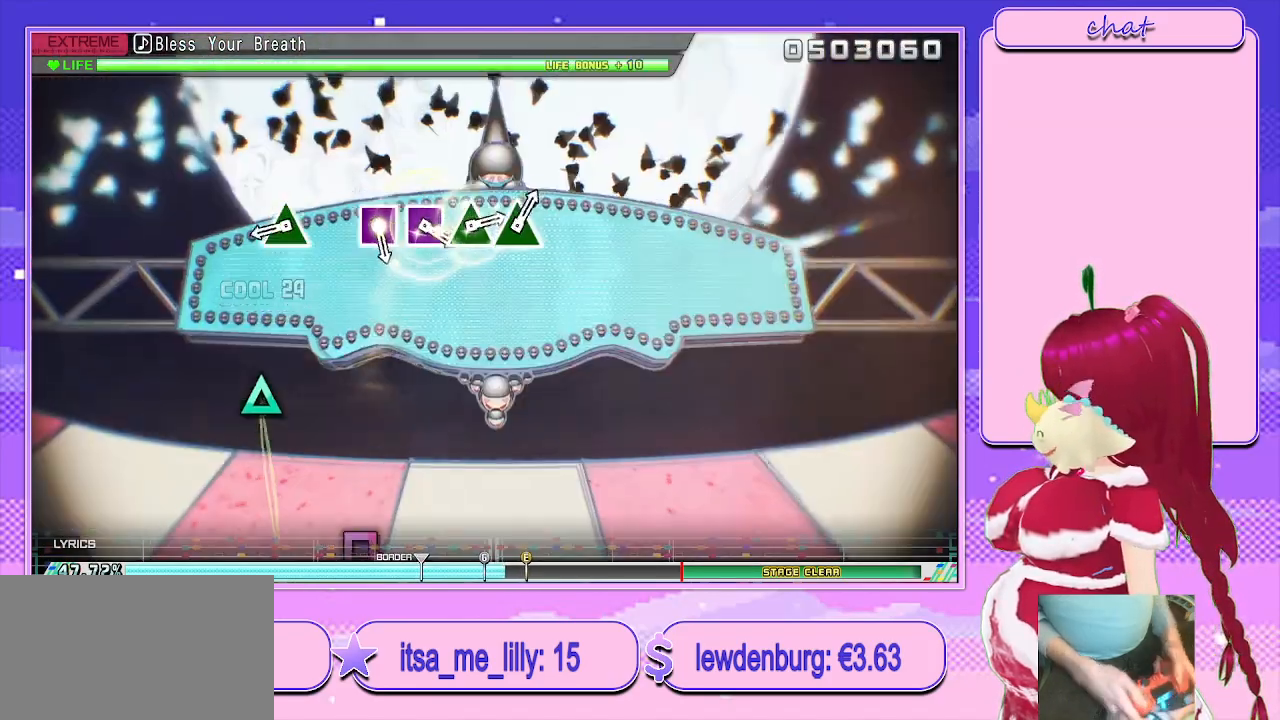
{"buttons": ["TRIANGLE"], "left_stick": "center", "right_stick": "center", "events": [[450, "TRIANGLE", "down"]]}
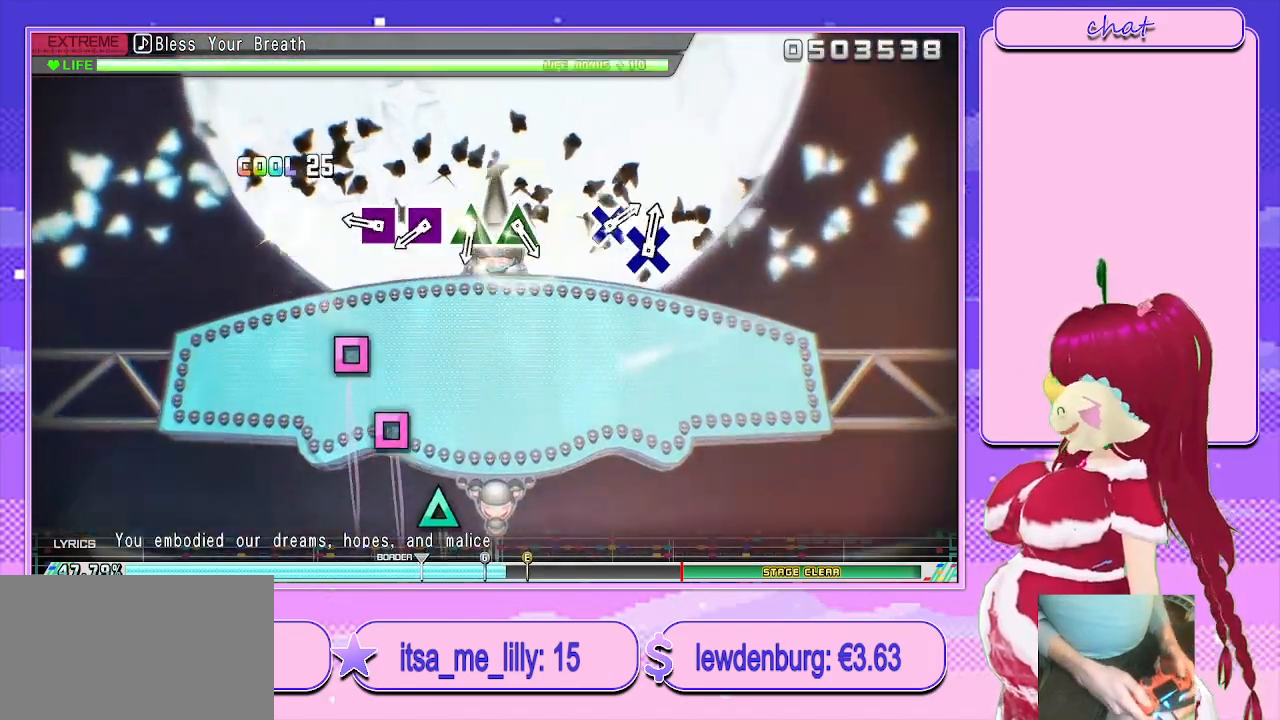
{"buttons": [], "left_stick": "center", "right_stick": "center", "events": [[67, "TRIANGLE", "up"], [350, "SQUARE", "down"], [433, "SQUARE", "up"]]}
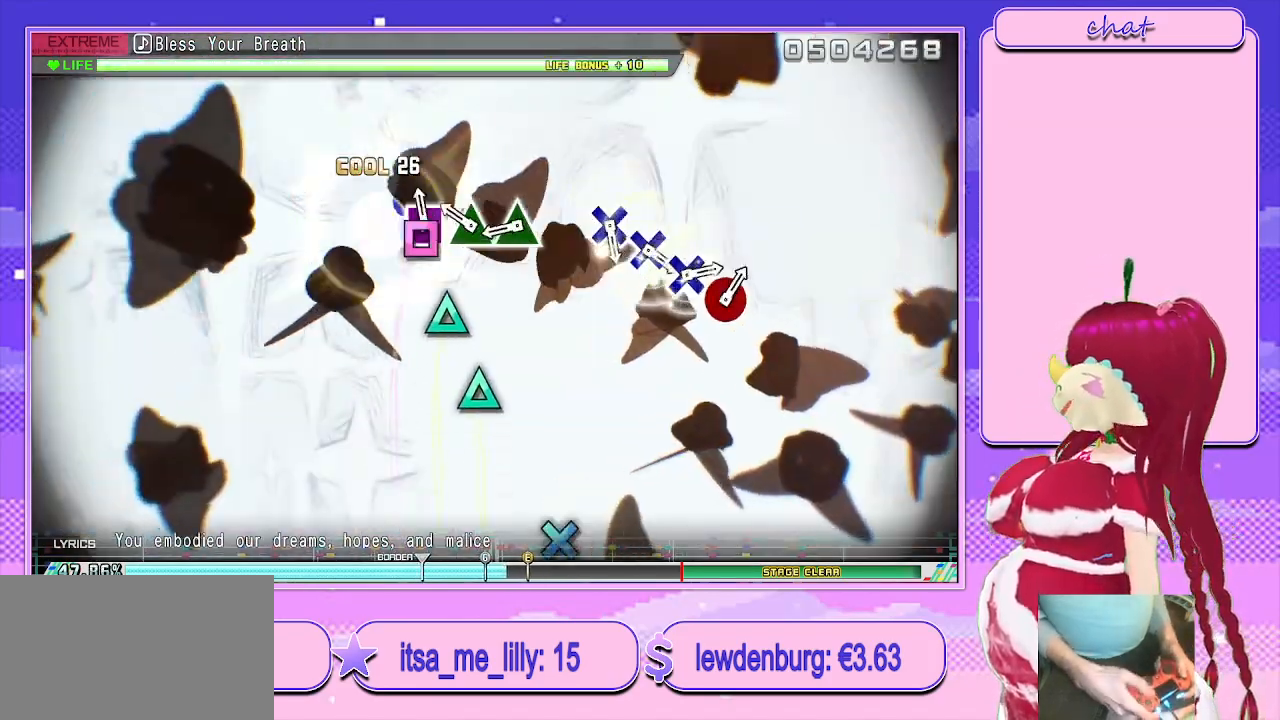
{"buttons": ["TRIANGLE"], "left_stick": "center", "right_stick": "center", "events": [[50, "SQUARE", "down"], [117, "SQUARE", "up"], [250, "TRIANGLE", "down"], [350, "TRIANGLE", "up"], [450, "TRIANGLE", "down"]]}
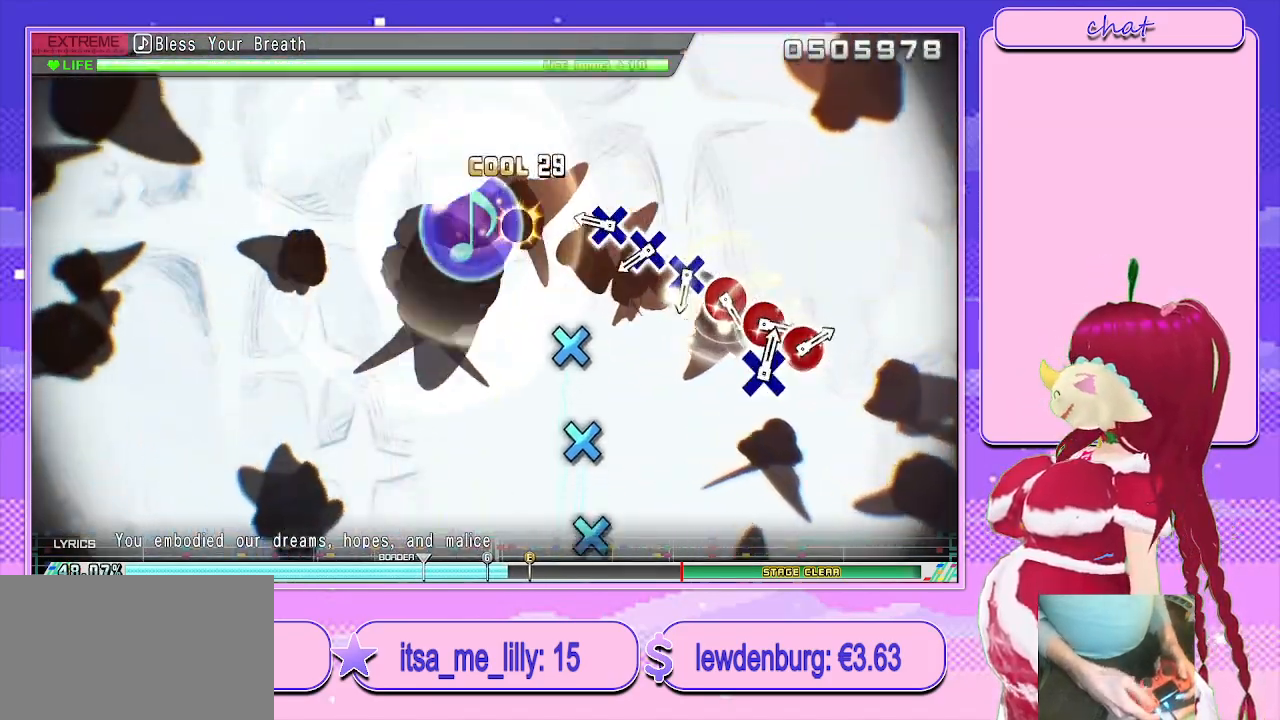
{"buttons": [], "left_stick": "center", "right_stick": "center", "events": [[50, "TRIANGLE", "up"], [367, "CROSS", "down"], [433, "CROSS", "up"]]}
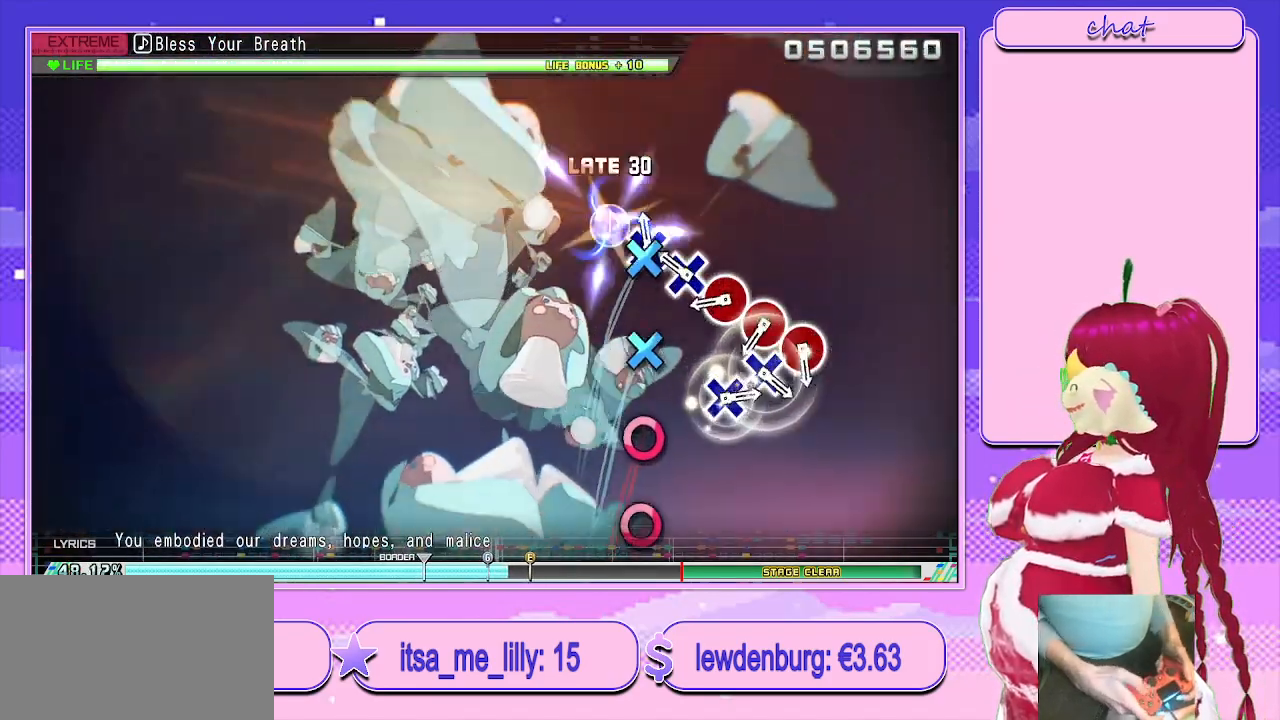
{"buttons": ["CIRCLE"], "left_stick": "center", "right_stick": "center", "events": [[67, "CROSS", "down"], [150, "CROSS", "up"], [250, "CROSS", "down"], [350, "CROSS", "up"], [433, "CIRCLE", "down"]]}
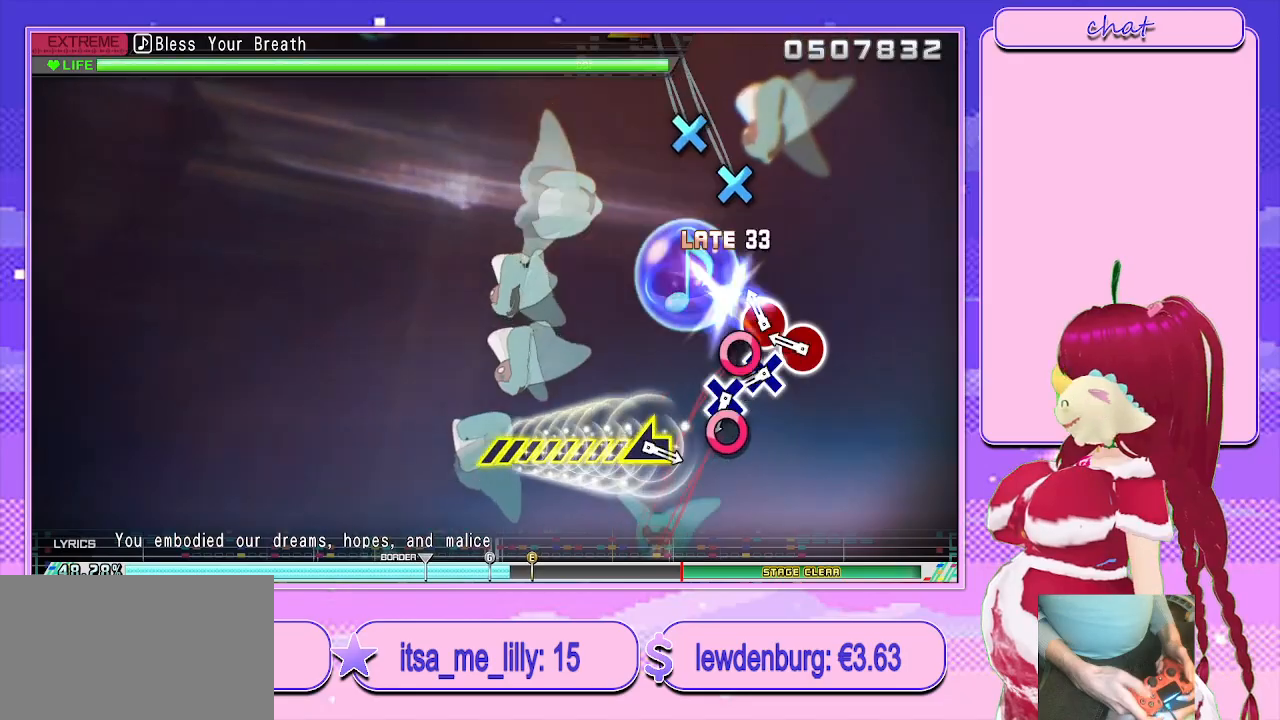
{"buttons": [], "left_stick": "center", "right_stick": "center", "events": [[33, "CIRCLE", "up"], [133, "CIRCLE", "down"], [233, "CIRCLE", "up"], [317, "CIRCLE", "down"], [417, "CIRCLE", "up"]]}
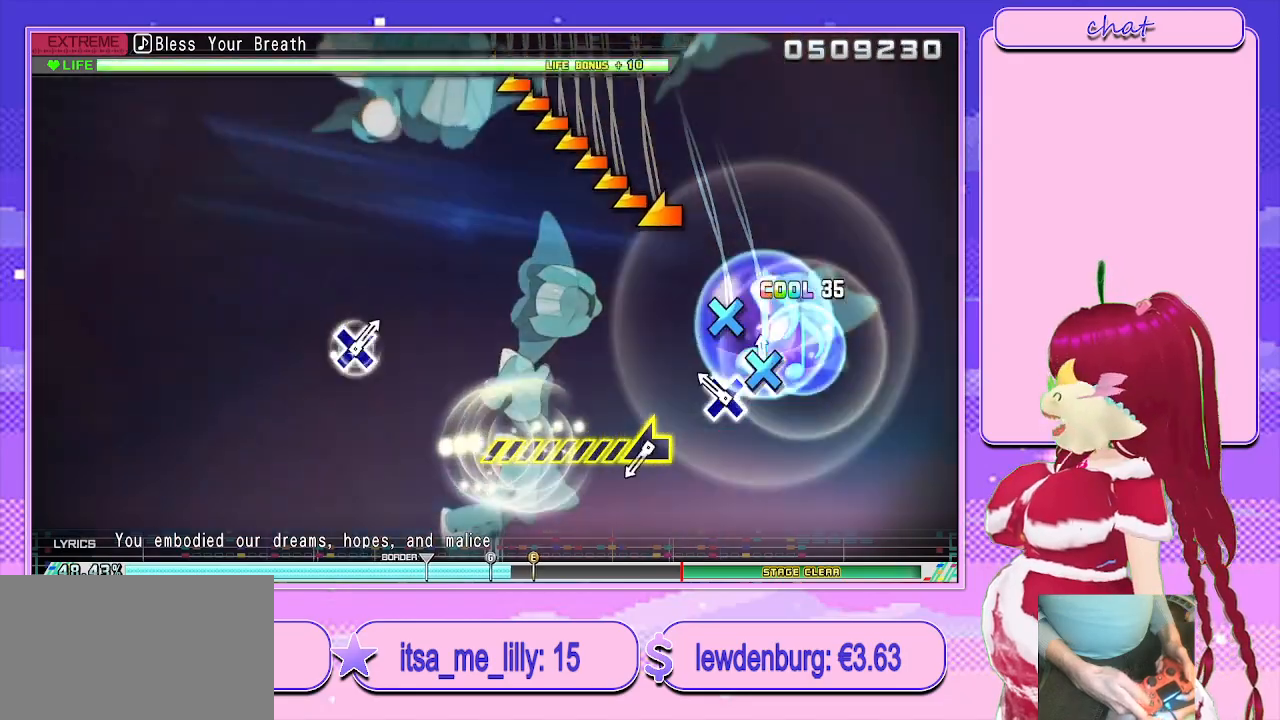
{"buttons": [], "left_stick": "center", "right_stick": "center", "events": [[17, "CROSS", "down"], [117, "CROSS", "up"], [200, "CROSS", "down"], [317, "CROSS", "up"]]}
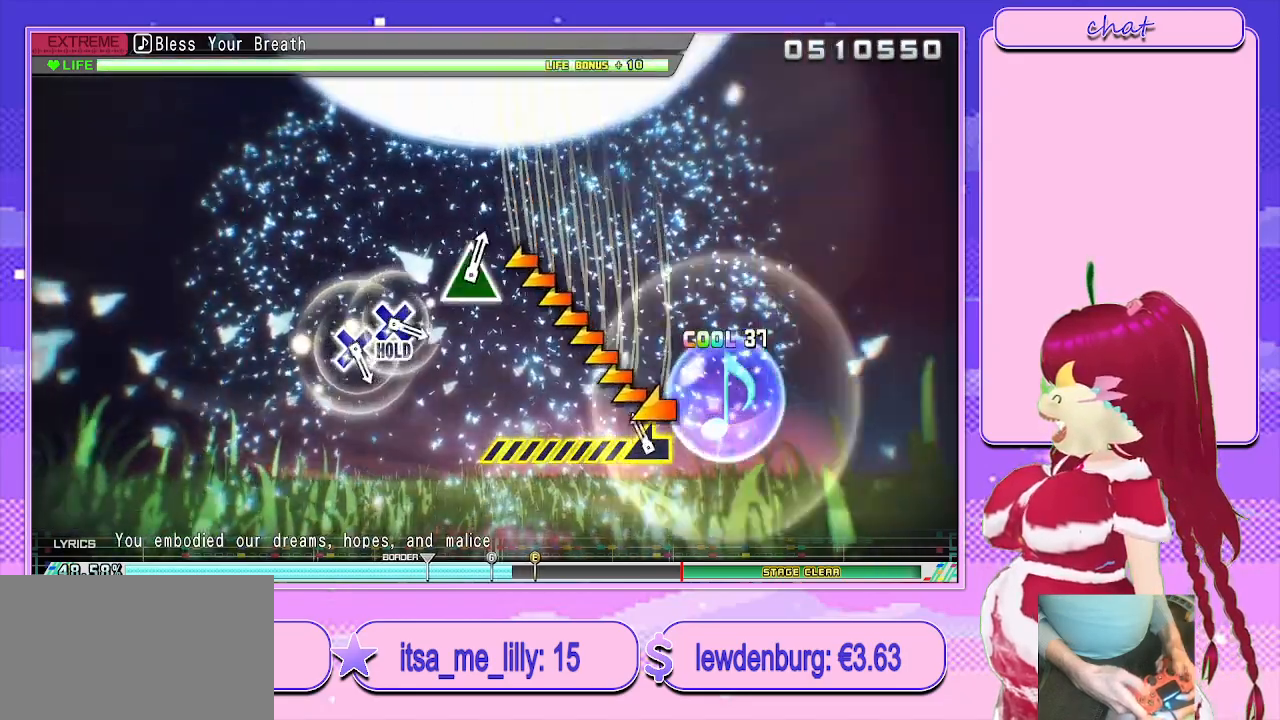
{"buttons": [], "left_stick": "left", "right_stick": "center", "events": [[100, "left_stick", "left"]]}
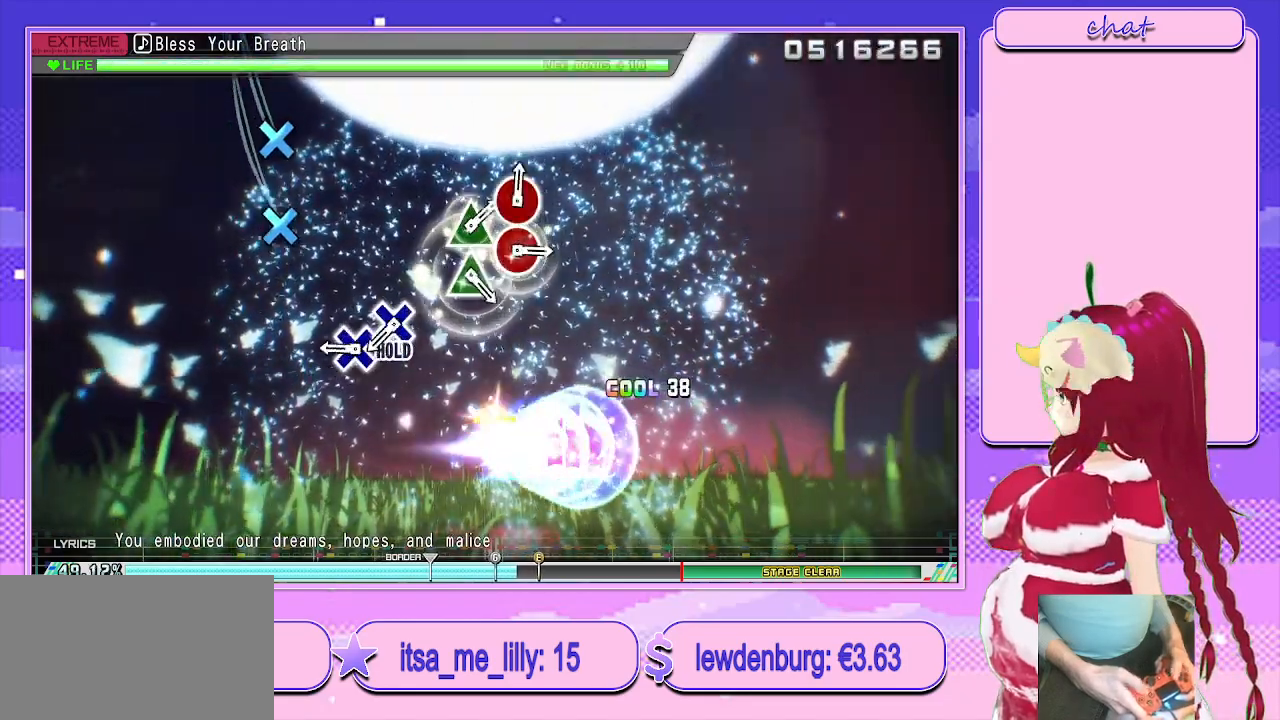
{"buttons": [], "left_stick": "center", "right_stick": "center", "events": [[67, "left_stick", "center"], [367, "CROSS", "down"], [467, "CROSS", "up"]]}
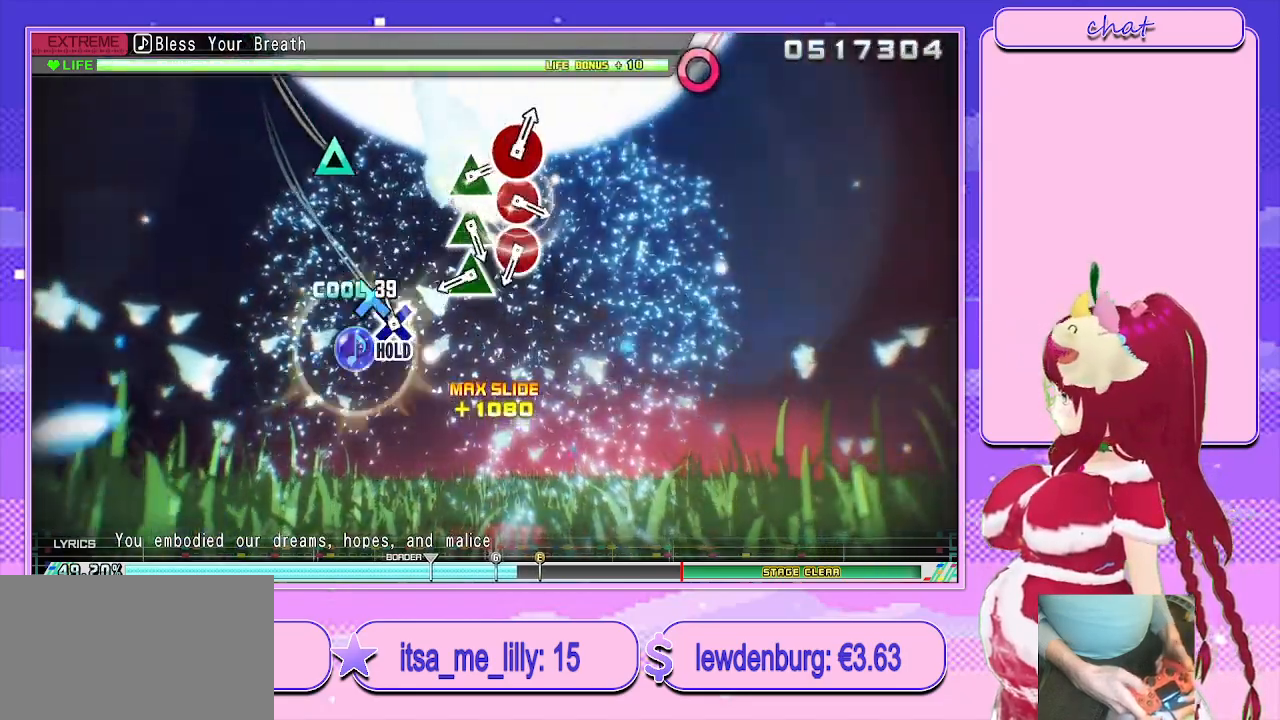
{"buttons": ["L2"], "left_stick": "center", "right_stick": "center", "events": [[67, "CROSS", "down"], [167, "L2", "down"], [183, "CROSS", "up"]]}
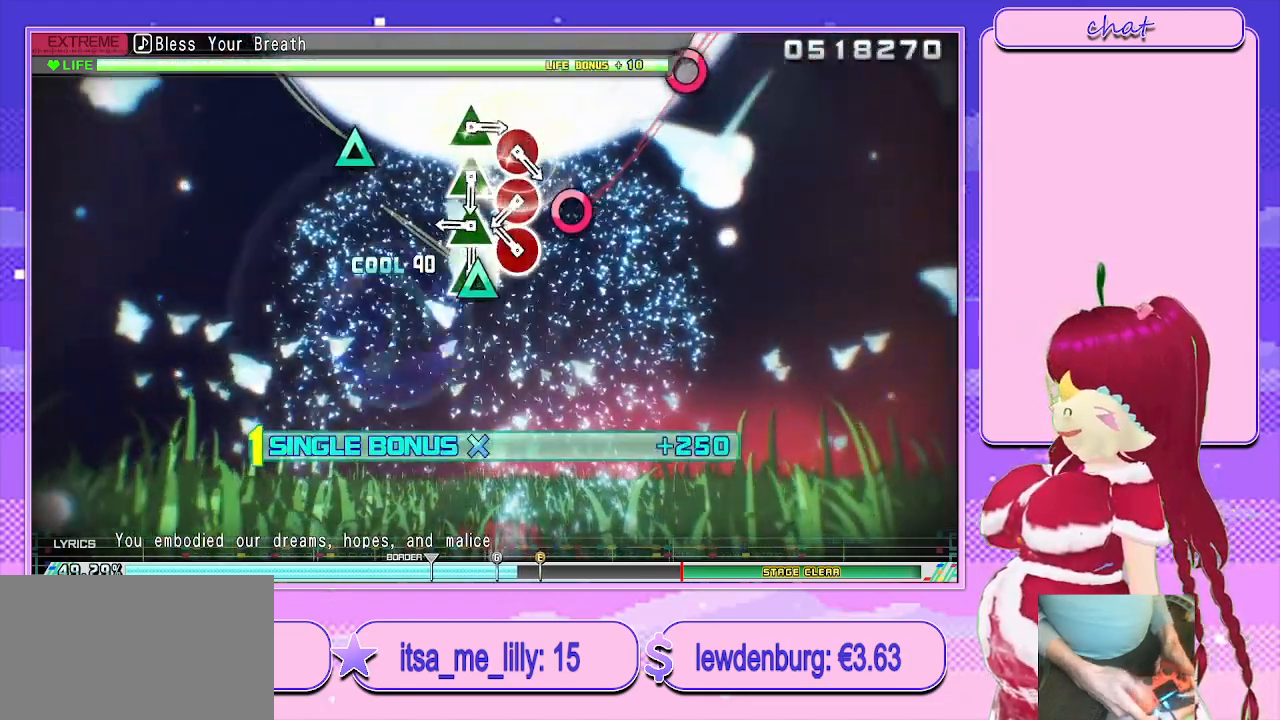
{"buttons": ["L2"], "left_stick": "center", "right_stick": "center", "events": [[17, "TRIANGLE", "down"], [100, "TRIANGLE", "up"], [200, "CIRCLE", "down"], [300, "CIRCLE", "up"], [400, "TRIANGLE", "down"], [467, "TRIANGLE", "up"]]}
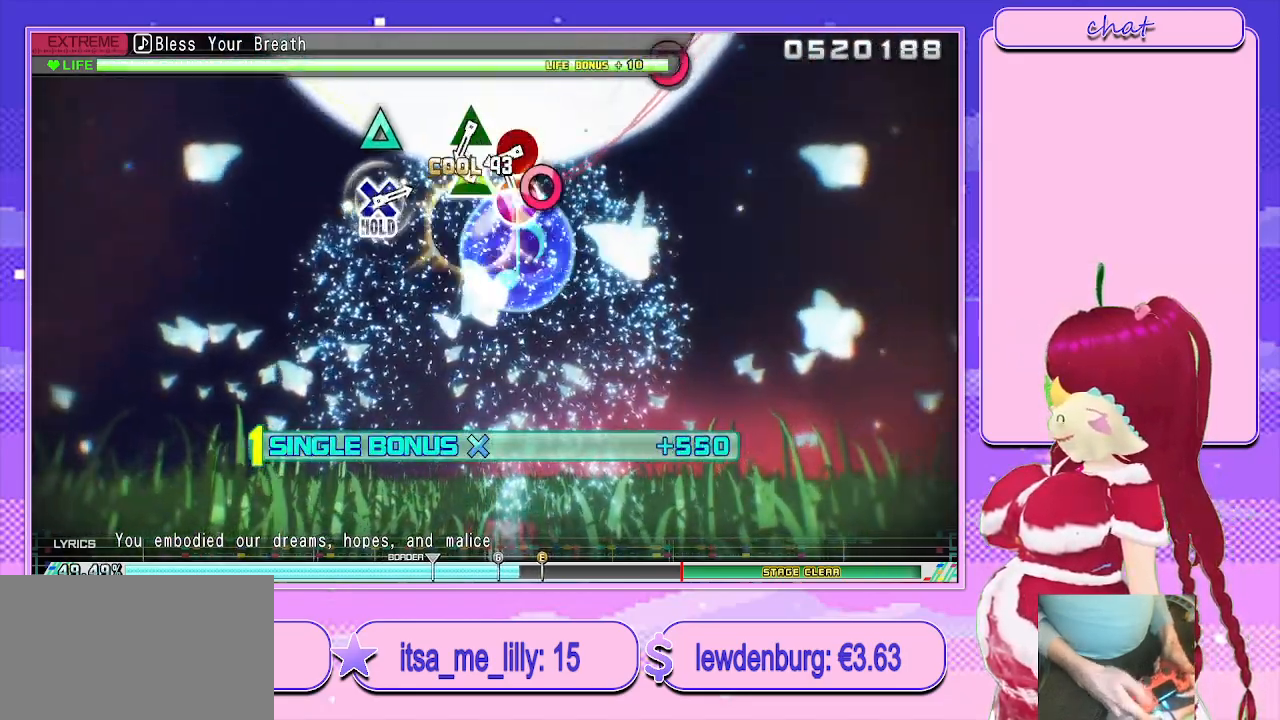
{"buttons": ["CIRCLE", "L2"], "left_stick": "center", "right_stick": "center", "events": [[83, "CIRCLE", "down"], [150, "CIRCLE", "up"], [267, "TRIANGLE", "down"], [367, "TRIANGLE", "up"], [450, "CIRCLE", "down"]]}
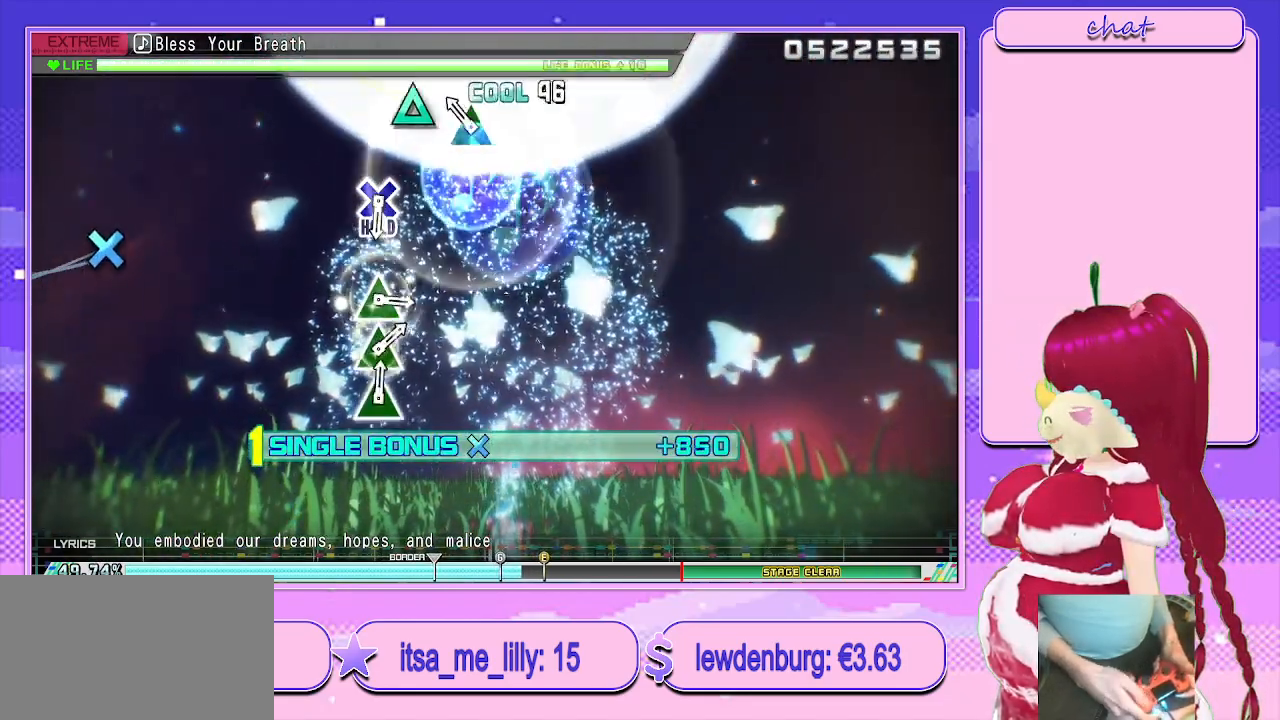
{"buttons": ["L2"], "left_stick": "center", "right_stick": "center", "events": [[33, "CIRCLE", "up"], [150, "TRIANGLE", "down"], [267, "TRIANGLE", "up"]]}
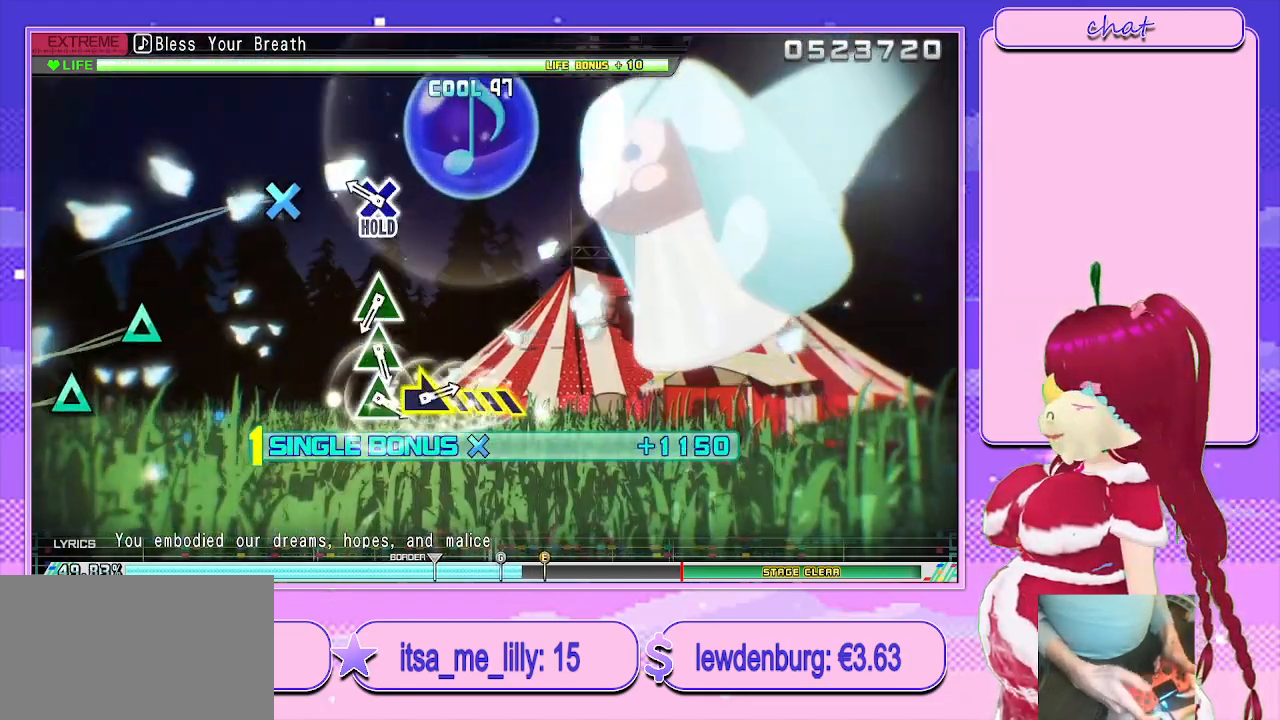
{"buttons": ["L2", "R2"], "left_stick": "center", "right_stick": "center", "events": [[233, "CROSS", "down"], [450, "R2", "down"], [500, "CROSS", "up"]]}
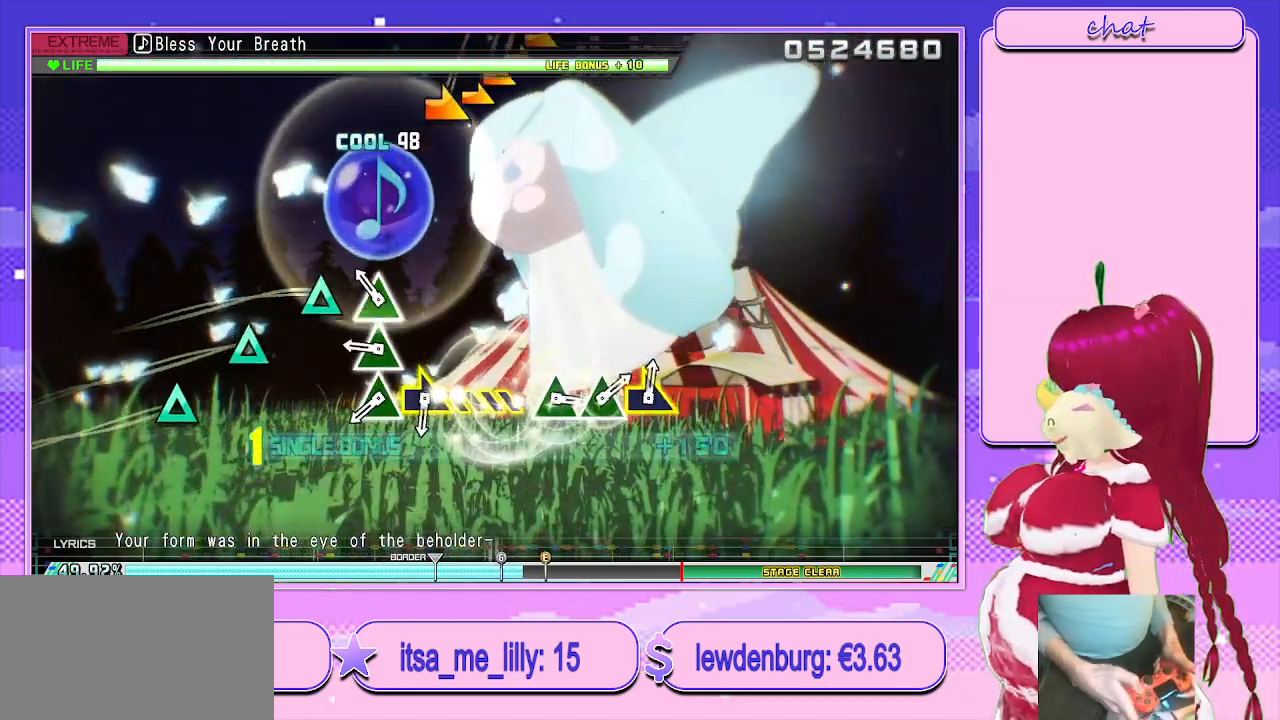
{"buttons": ["R2"], "left_stick": "center", "right_stick": "center", "events": [[50, "L2", "up"], [183, "TRIANGLE", "down"], [267, "TRIANGLE", "up"], [367, "TRIANGLE", "down"], [467, "TRIANGLE", "up"]]}
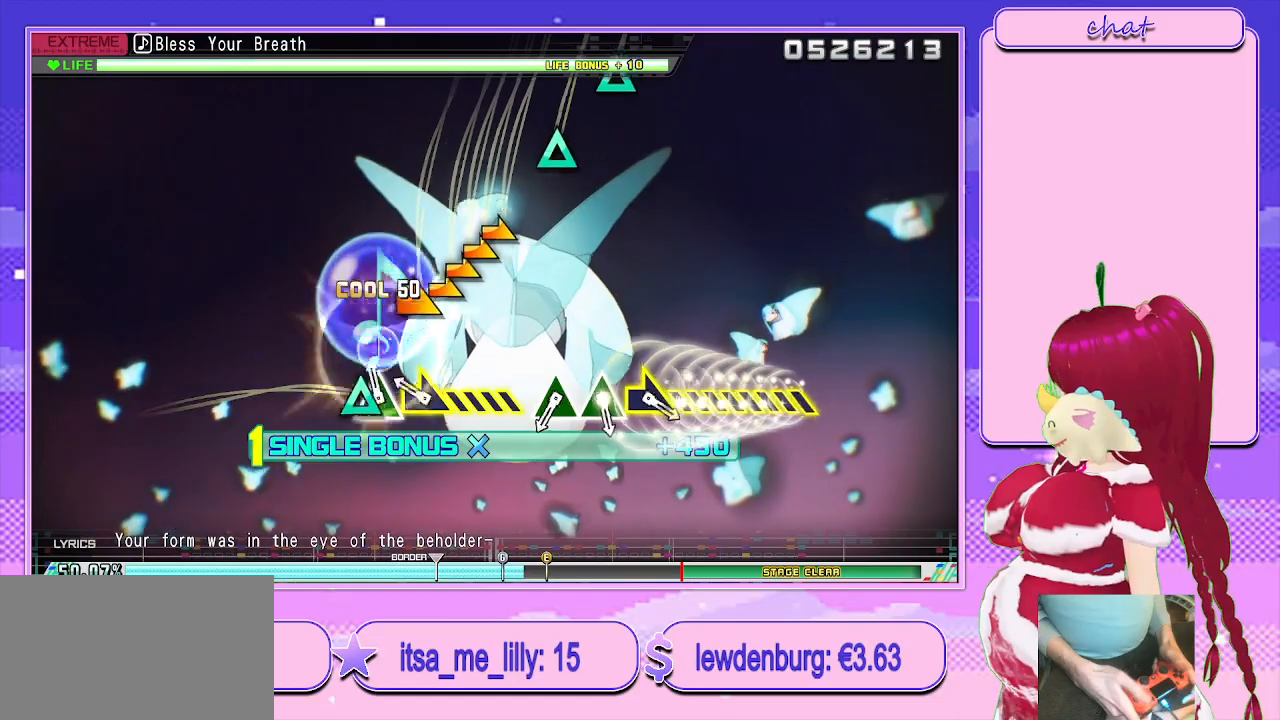
{"buttons": ["R2"], "left_stick": "center", "right_stick": "center", "events": [[50, "TRIANGLE", "down"], [167, "TRIANGLE", "up"], [200, "left_stick", "right"], [383, "left_stick", "center"]]}
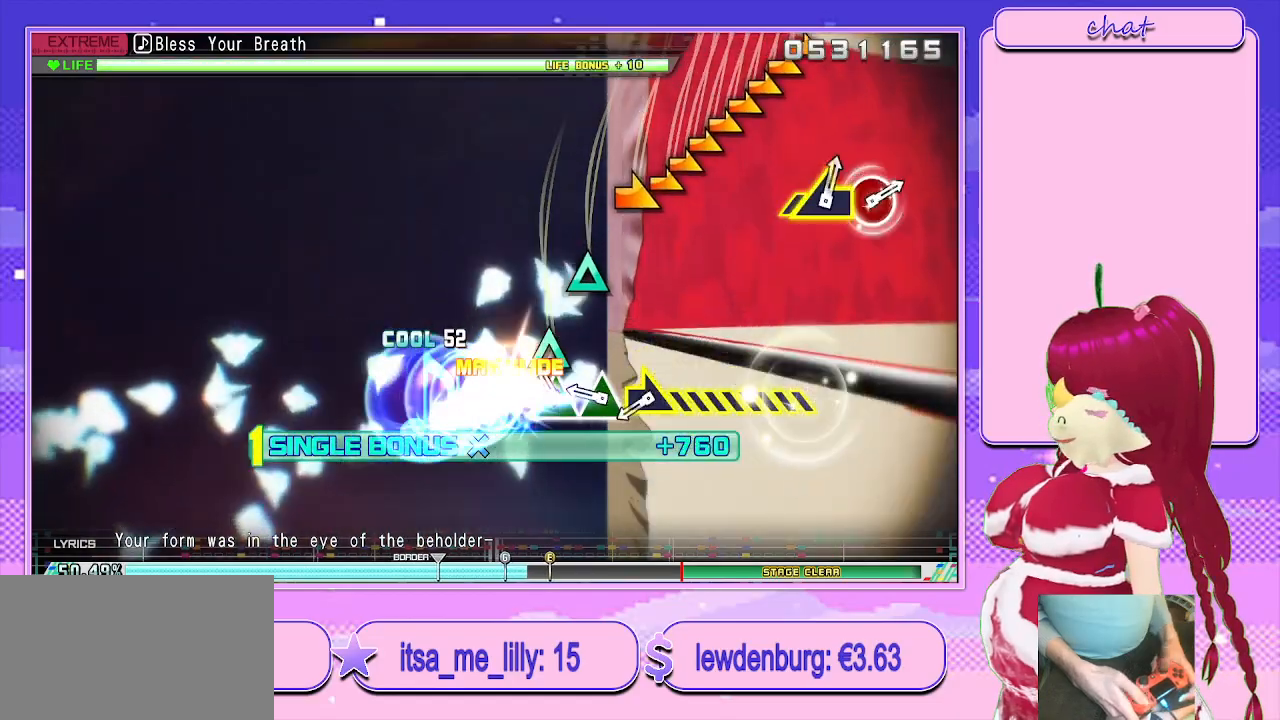
{"buttons": ["R2"], "left_stick": "right", "right_stick": "center", "events": [[133, "TRIANGLE", "down"], [233, "TRIANGLE", "up"], [333, "TRIANGLE", "down"], [450, "TRIANGLE", "up"], [450, "left_stick", "right"]]}